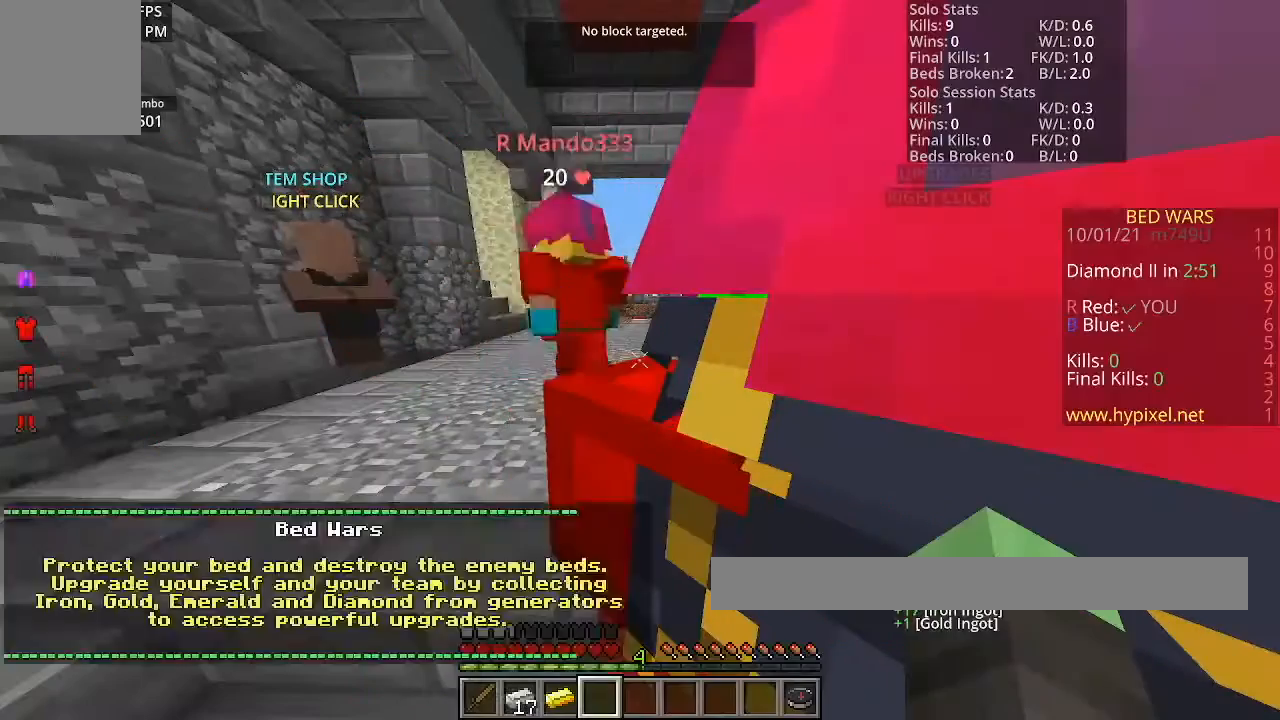
Gameplay with keyboard and mouse; each line is a JSON object with the keys and mouse buttons held at the frame after it. "events" lists presses ("down") and releases ("up") of "a", "d", "s", "space", "w", "mouse_left" and "mouse_right" between this image and that frame as [ms after this image, input, new state], when the widget could be followed in between. "mouse_left", "mouse_right" = the "left", "right" buttons of the "mouse" list. No other keys are recorded. Fast repeated clicks can show as one long hold. Mouse movement is not recorded.
{"keys": [], "mouse": [], "events": []}
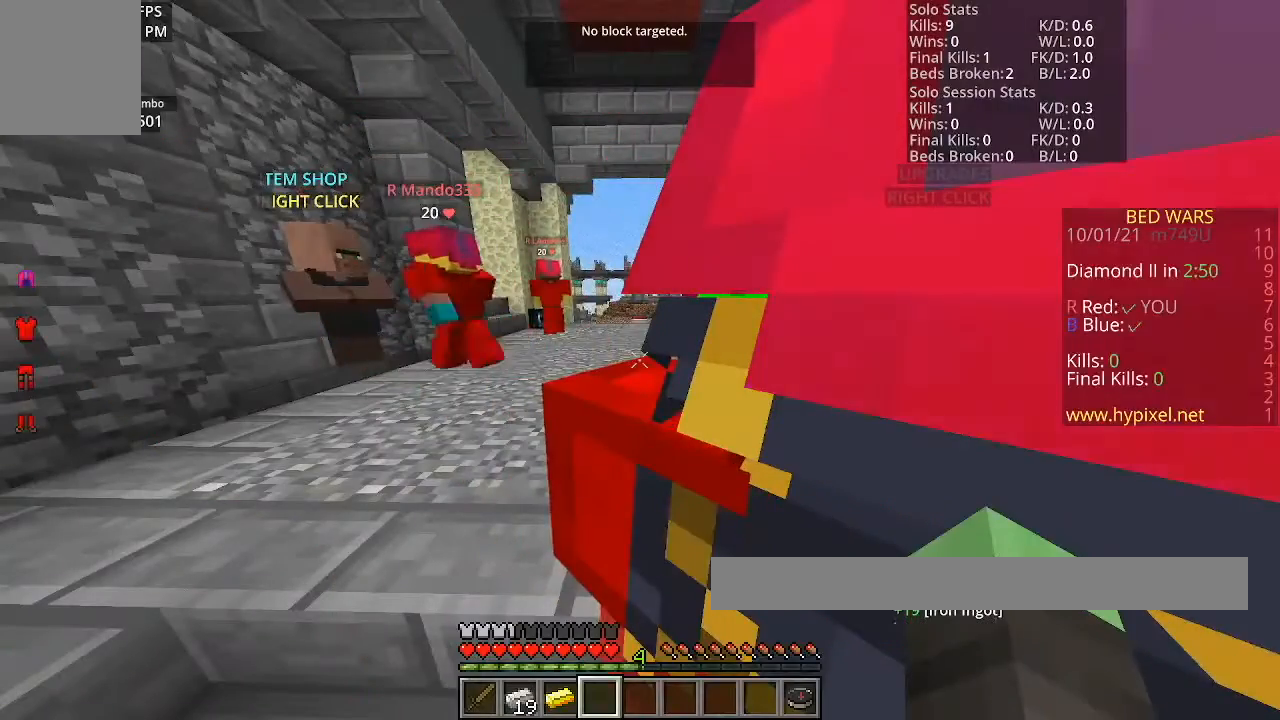
{"keys": [], "mouse": [], "events": []}
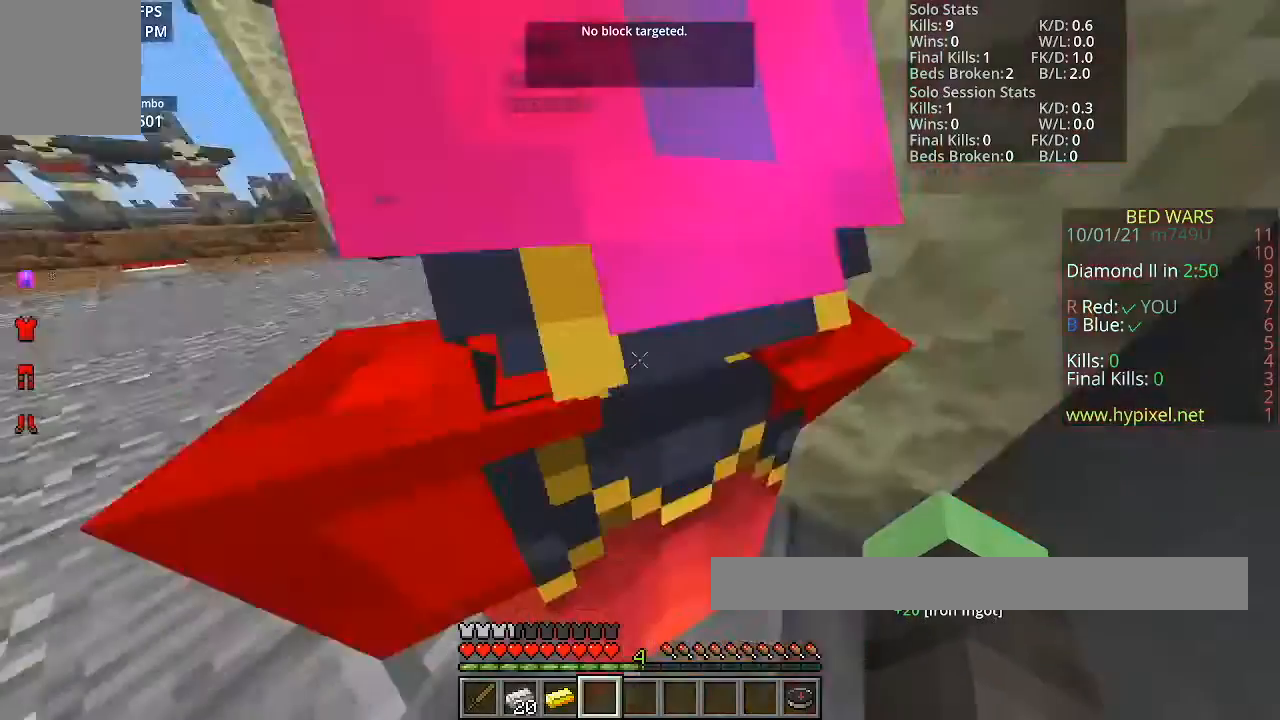
{"keys": [], "mouse": [], "events": []}
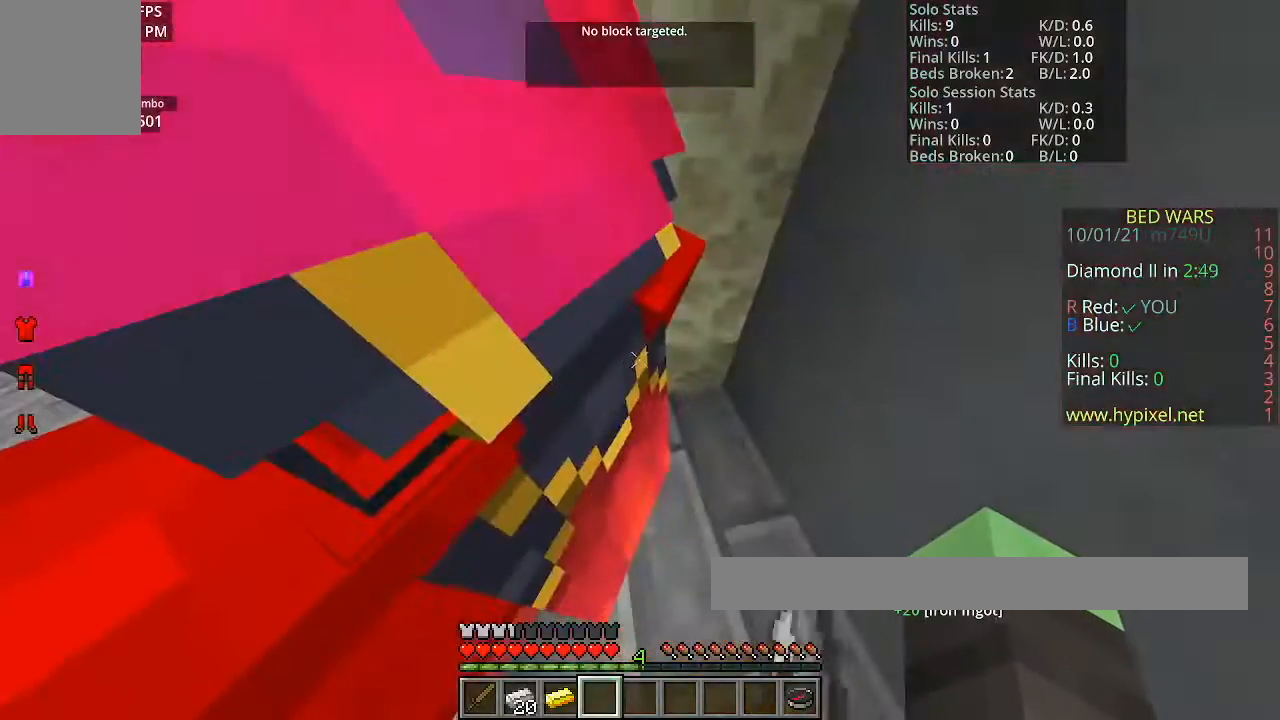
{"keys": [], "mouse": [], "events": []}
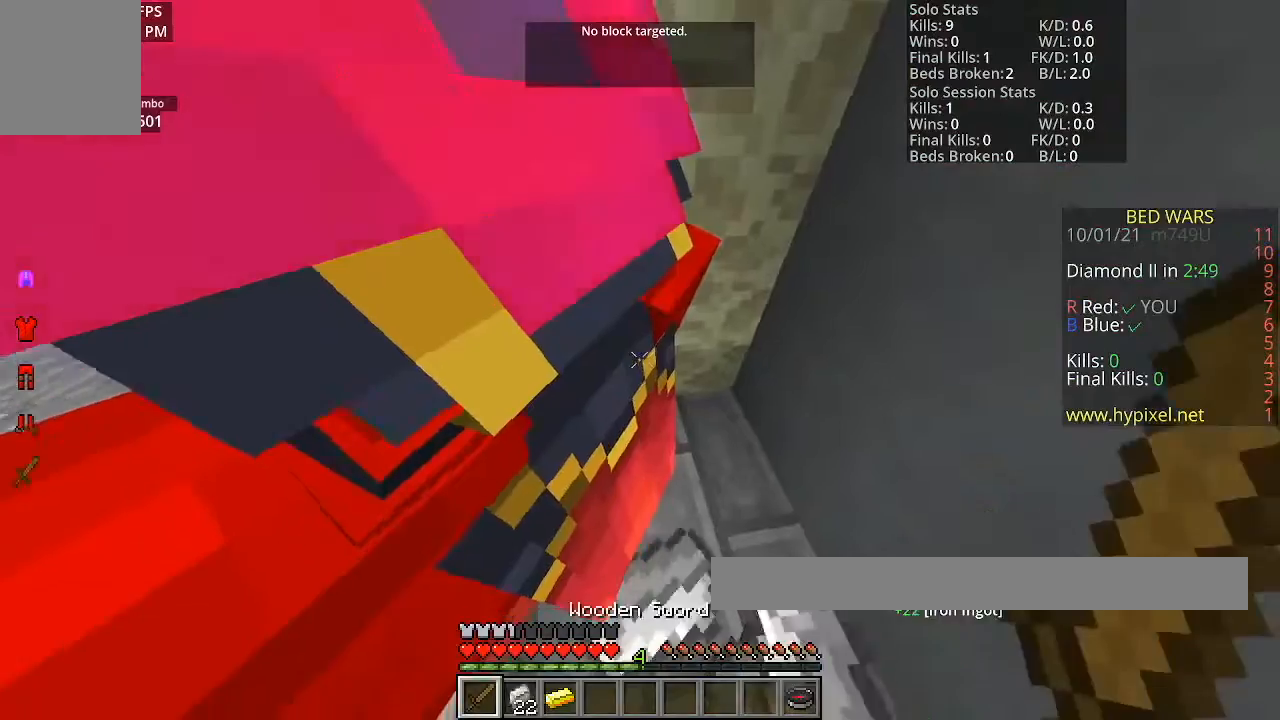
{"keys": ["s"], "mouse": [], "events": [[167, "d", "down"], [334, "d", "up"], [401, "s", "down"]]}
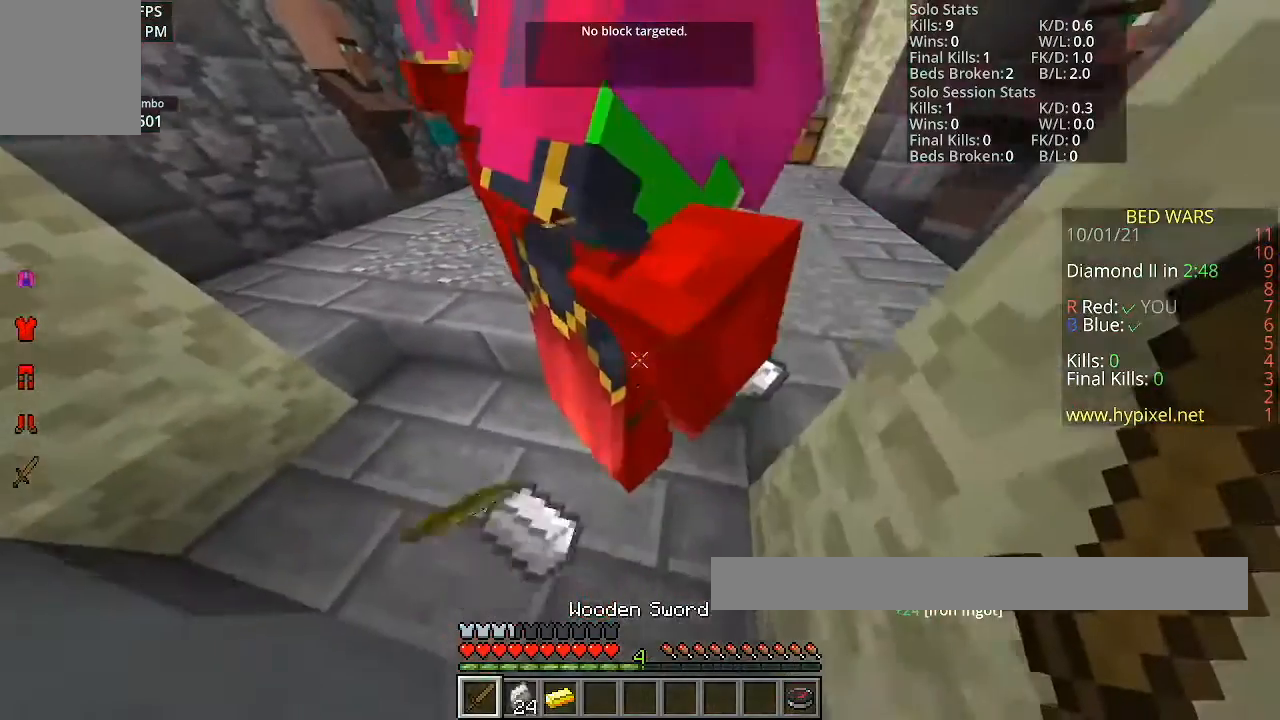
{"keys": [], "mouse": [], "events": [[100, "s", "up"], [167, "a", "down"], [400, "a", "up"]]}
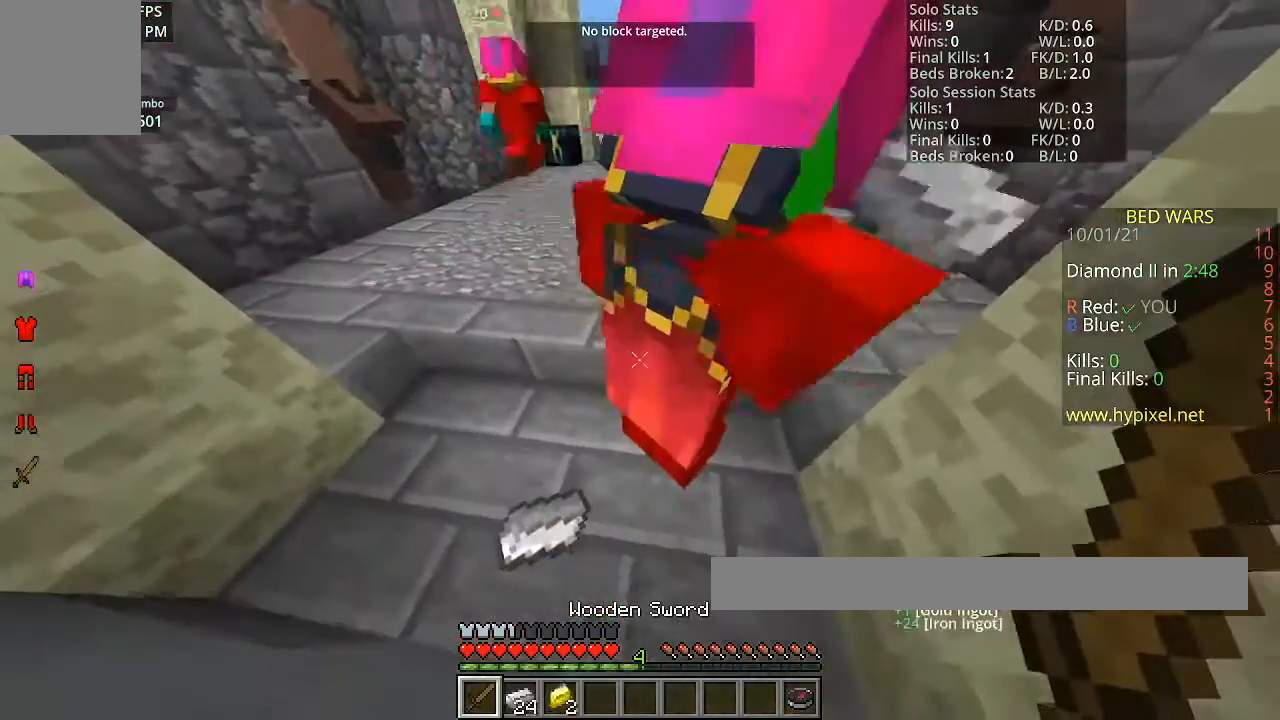
{"keys": ["w"], "mouse": [], "events": [[434, "w", "down"]]}
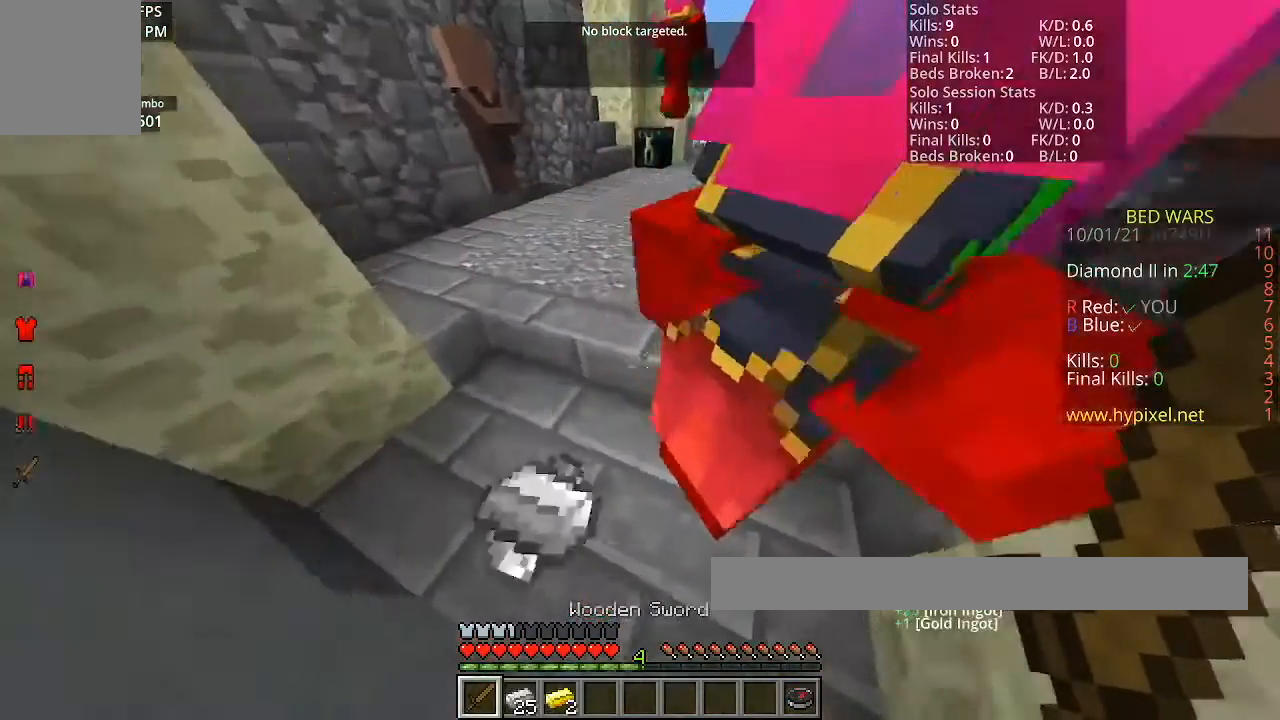
{"keys": ["a"], "mouse": [], "events": [[167, "w", "up"], [367, "a", "down"]]}
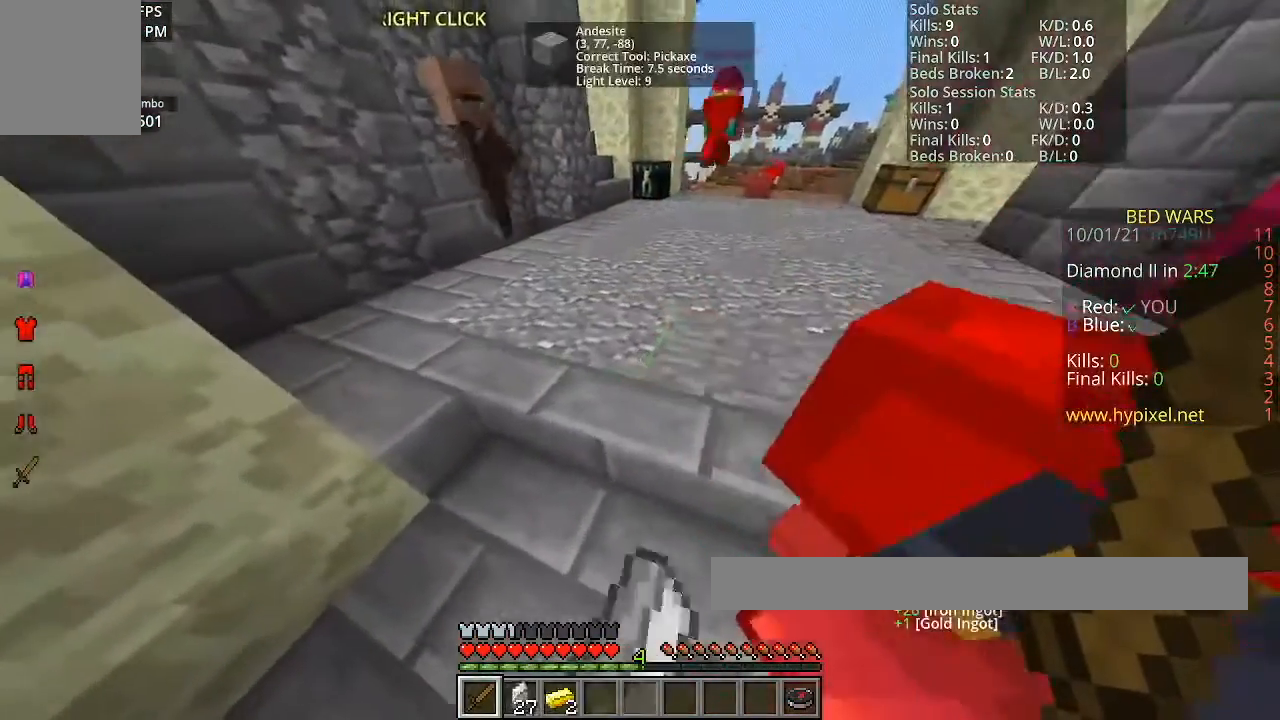
{"keys": ["space", "w"], "mouse": [], "events": [[100, "a", "up"], [234, "w", "down"], [334, "space", "down"]]}
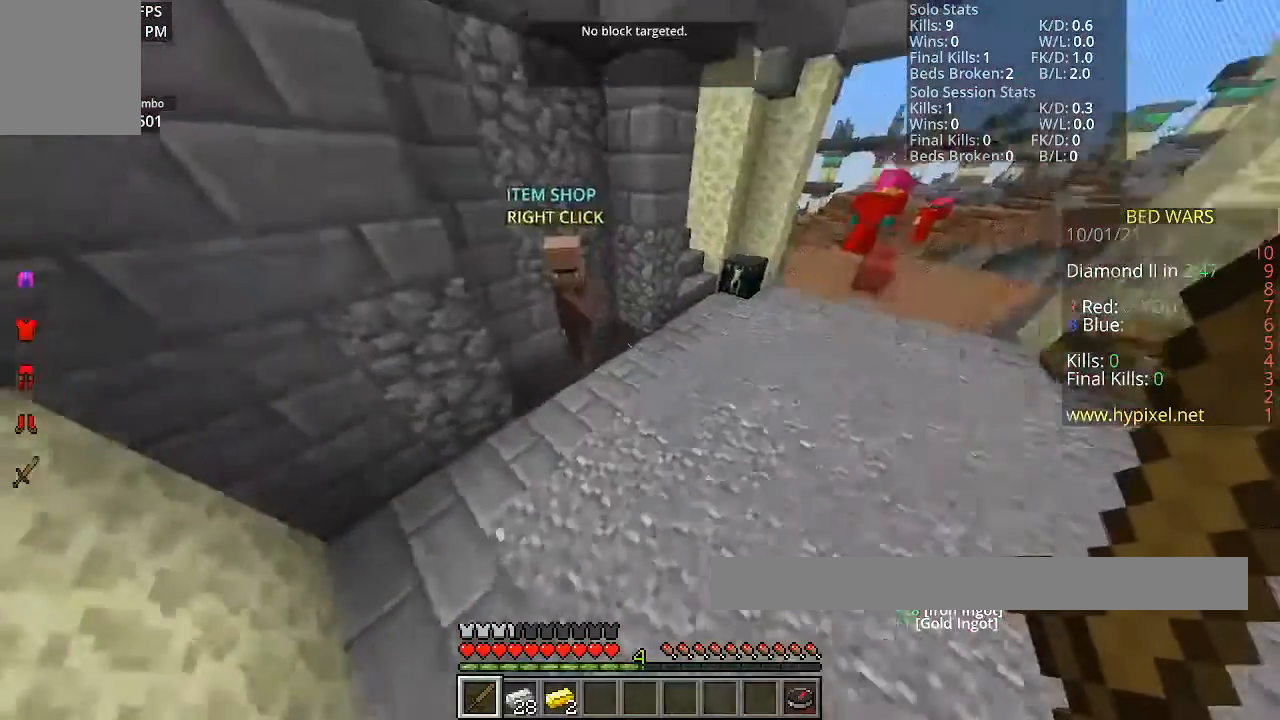
{"keys": ["a", "w"], "mouse": [], "events": [[367, "space", "up"], [400, "a", "down"]]}
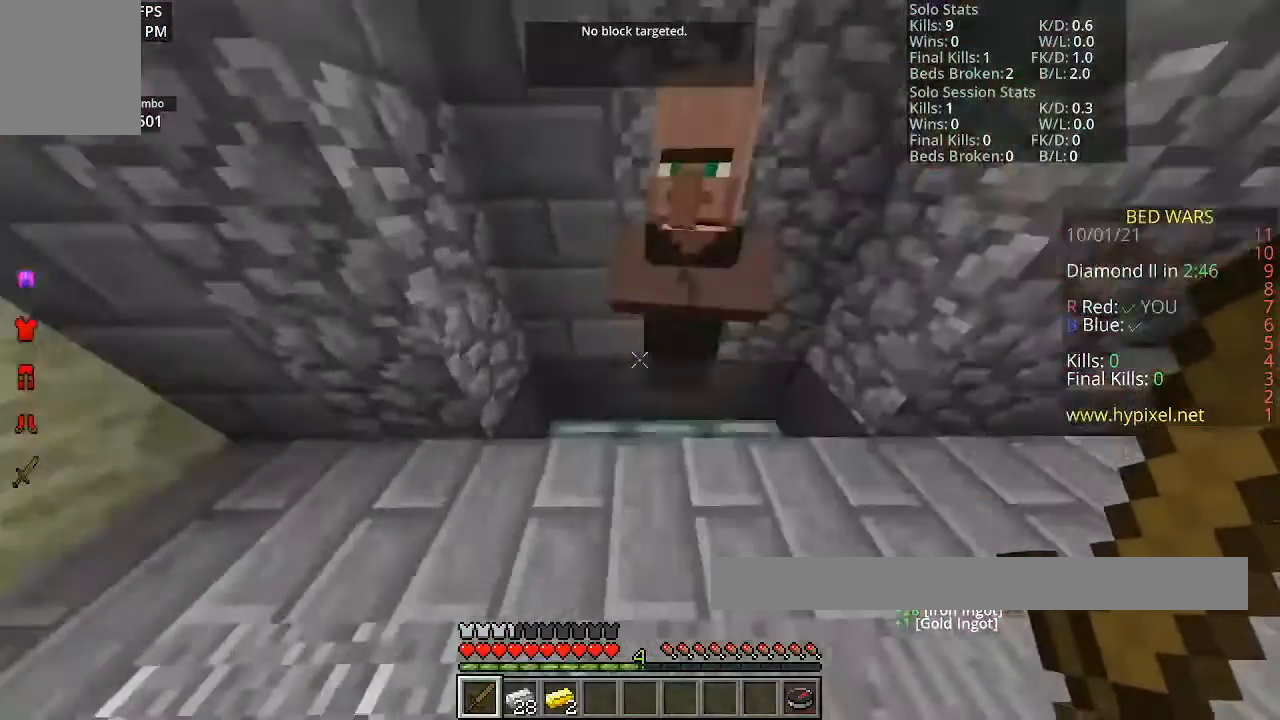
{"keys": [], "mouse": ["right"], "events": [[67, "mouse_right", "down"], [100, "a", "up"], [100, "w", "up"], [200, "mouse_right", "up"], [501, "mouse_right", "down"]]}
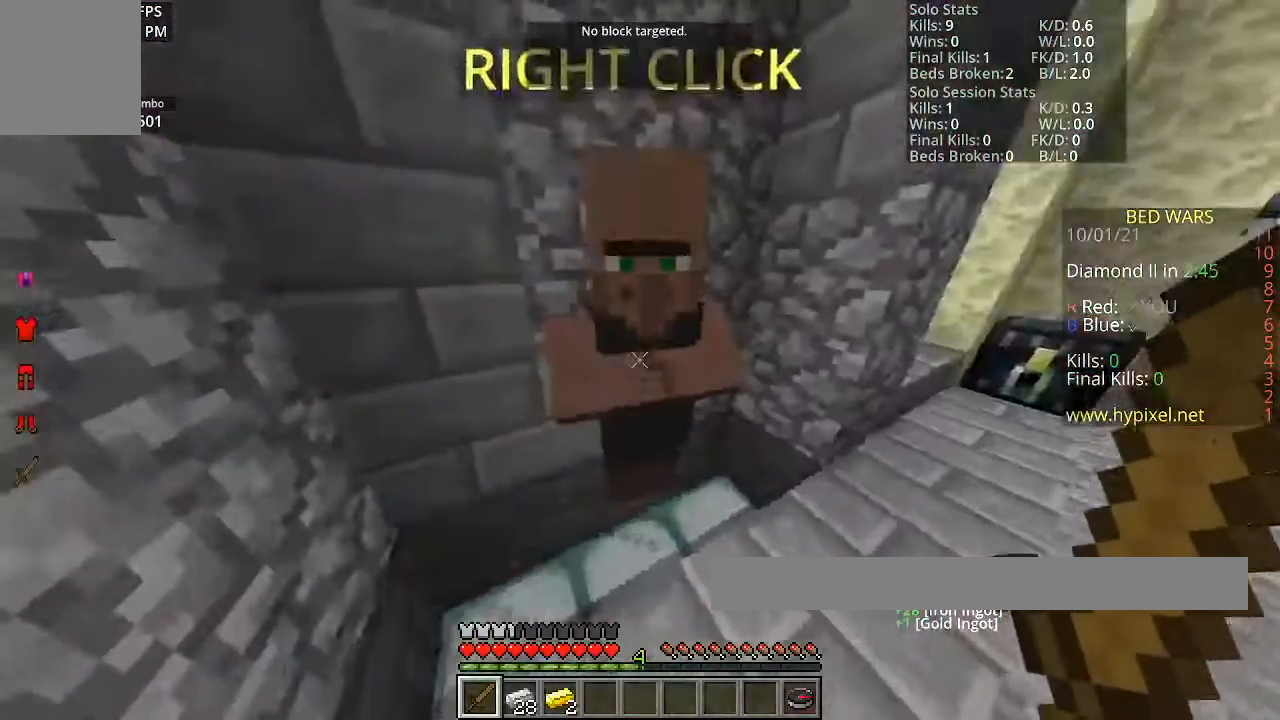
{"keys": [], "mouse": [], "events": [[200, "mouse_right", "up"]]}
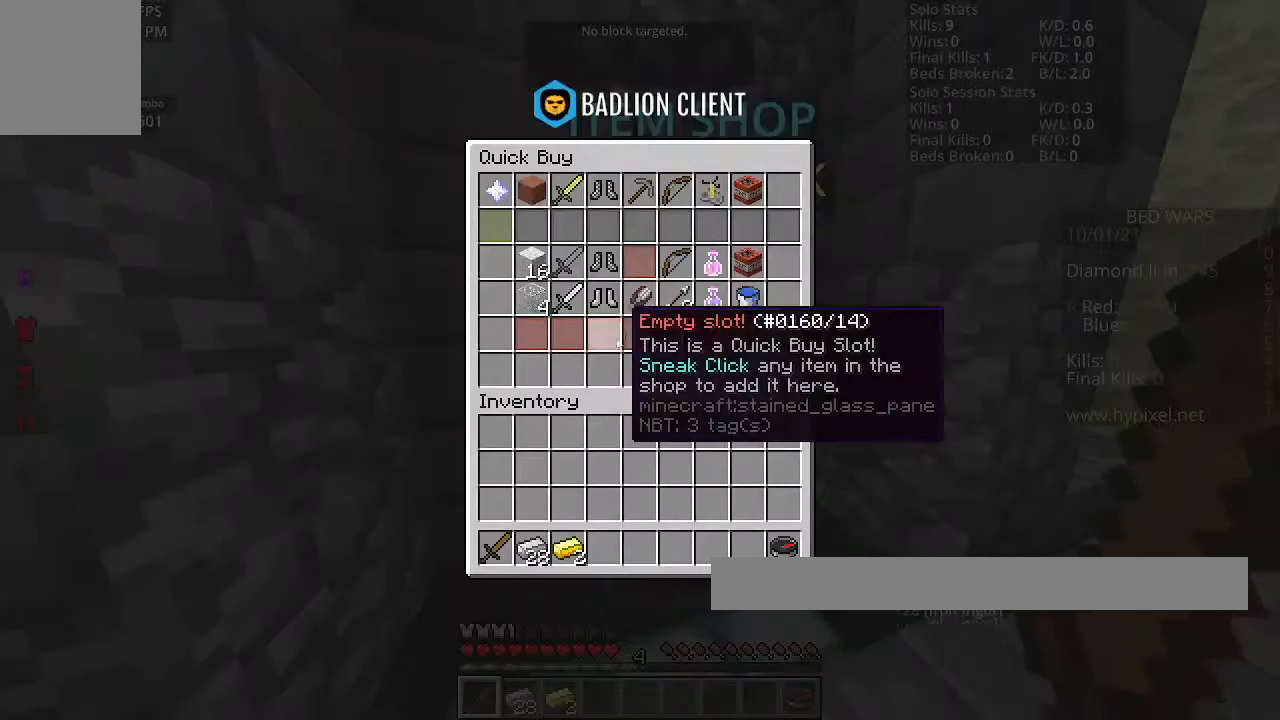
{"keys": [], "mouse": [], "events": []}
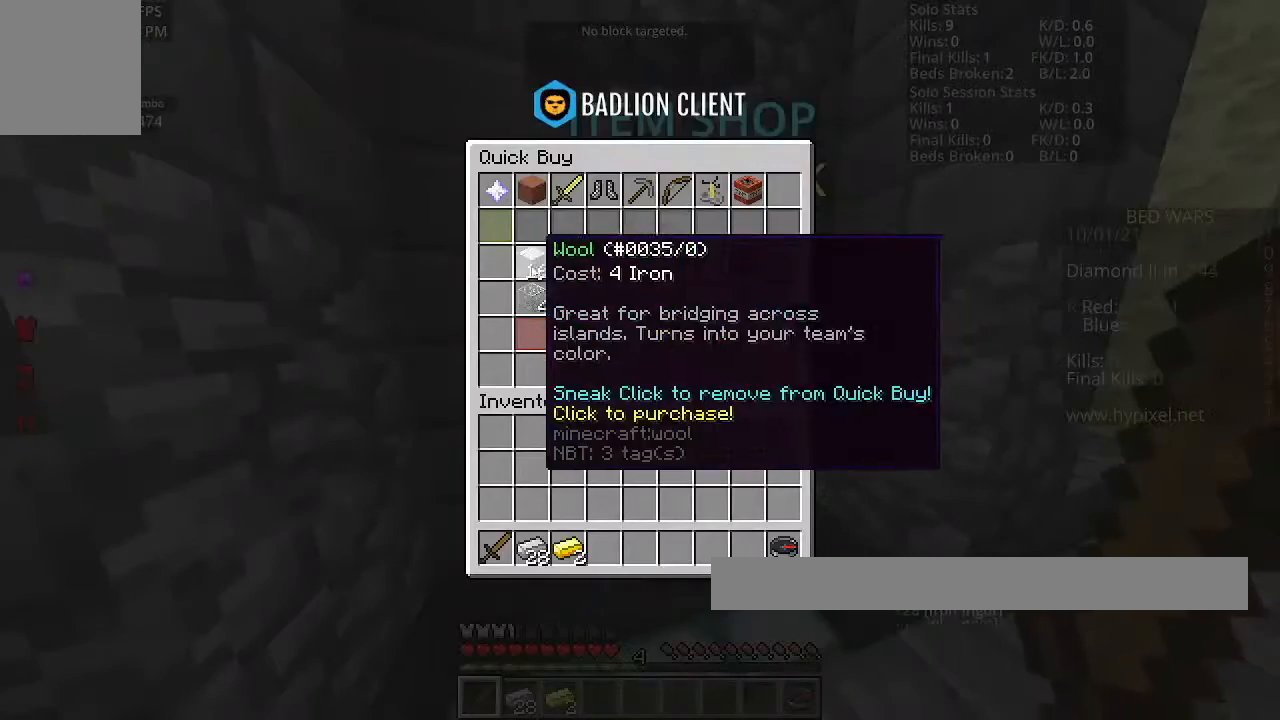
{"keys": [], "mouse": [], "events": []}
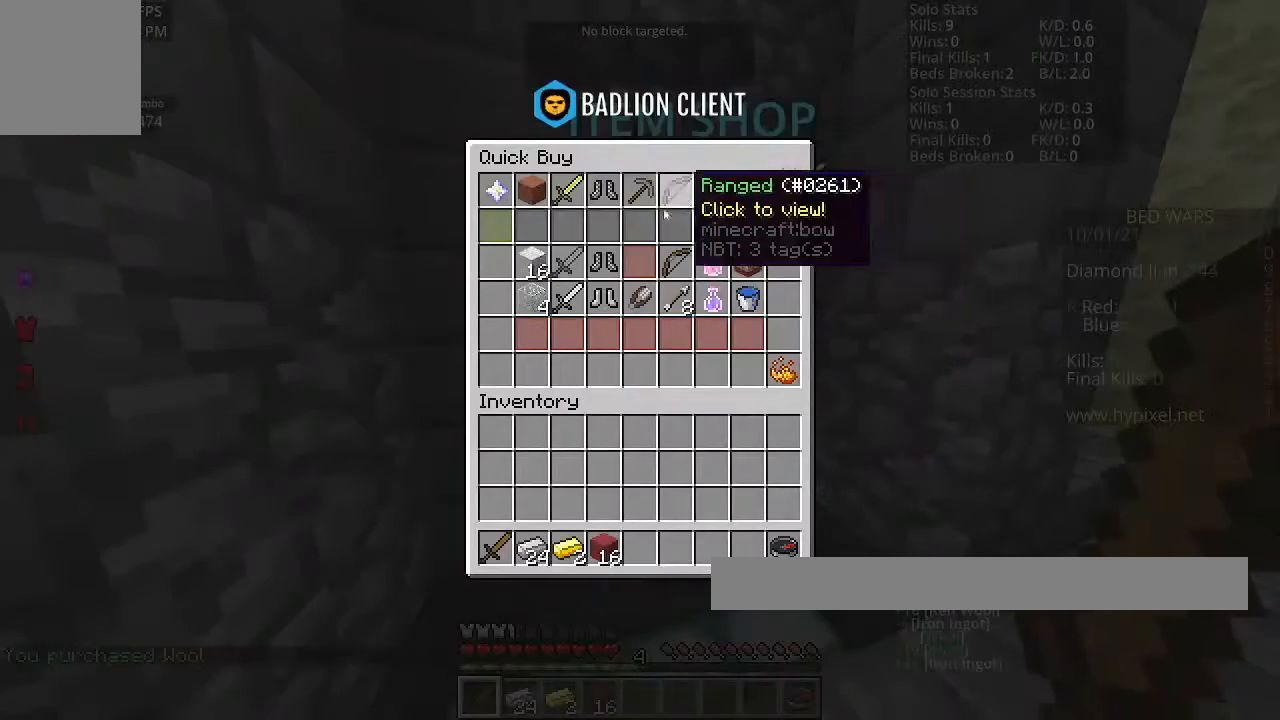
{"keys": [], "mouse": [], "events": []}
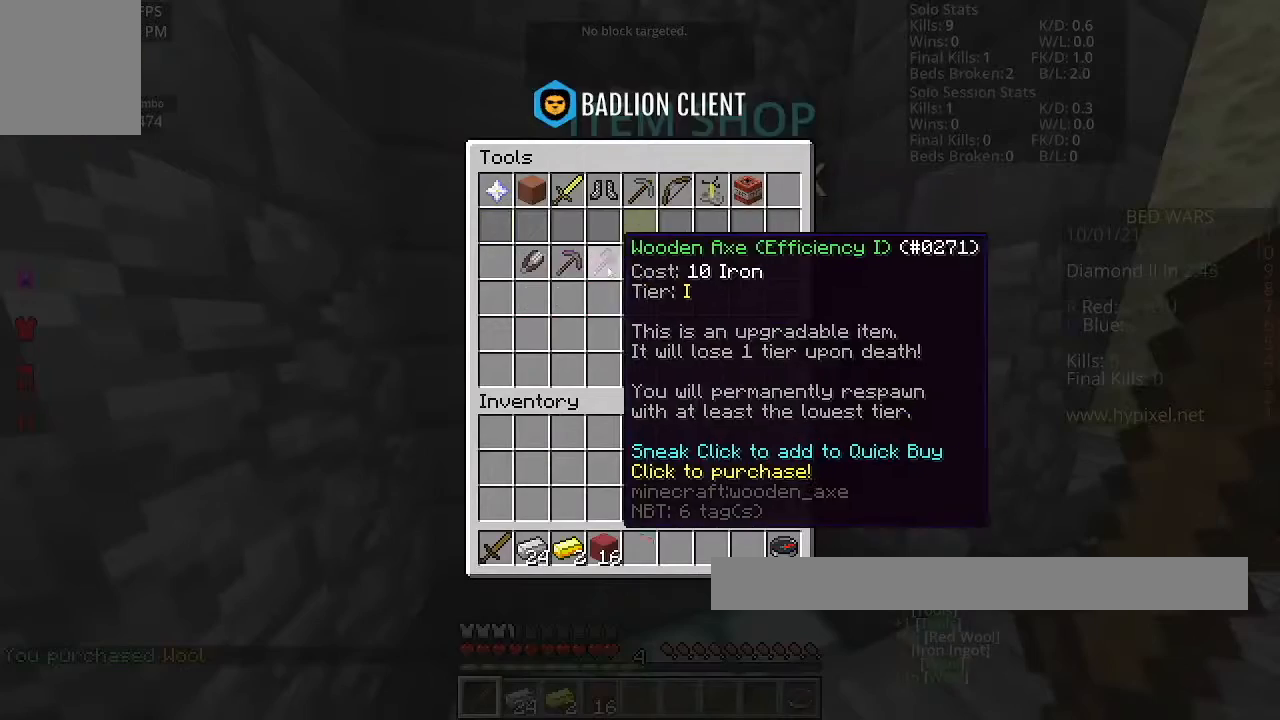
{"keys": [], "mouse": [], "events": []}
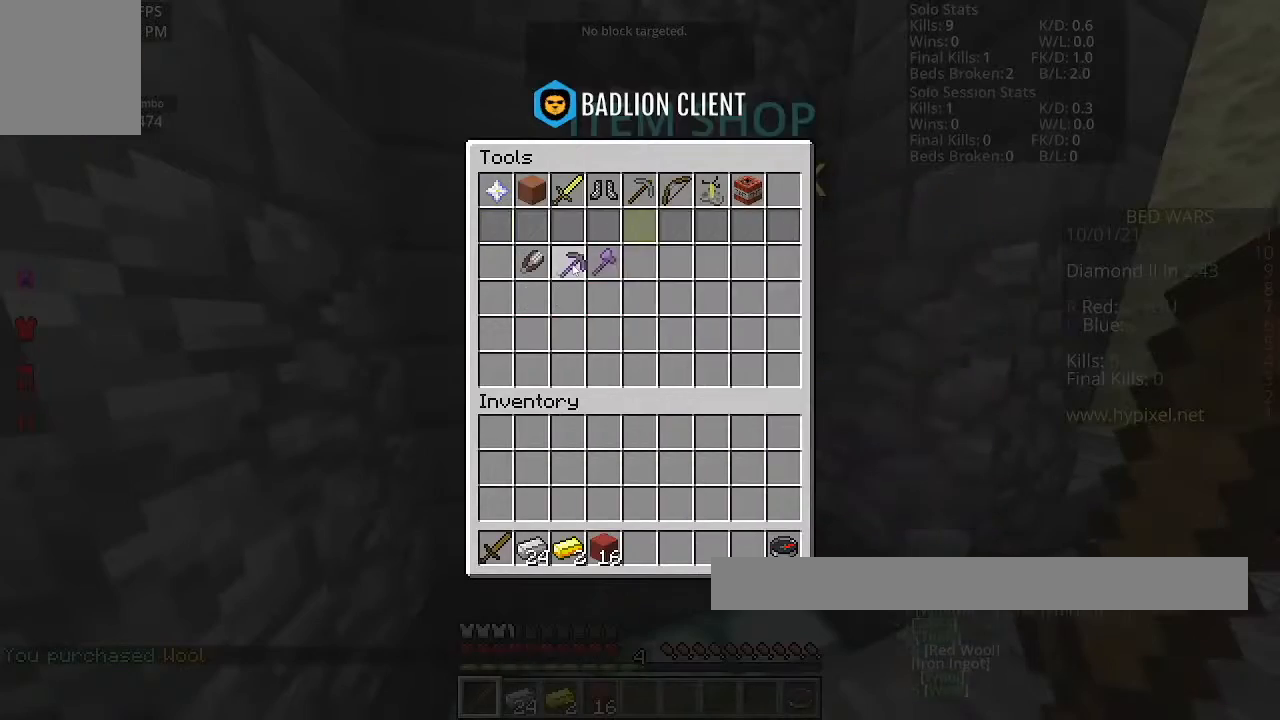
{"keys": [], "mouse": [], "events": []}
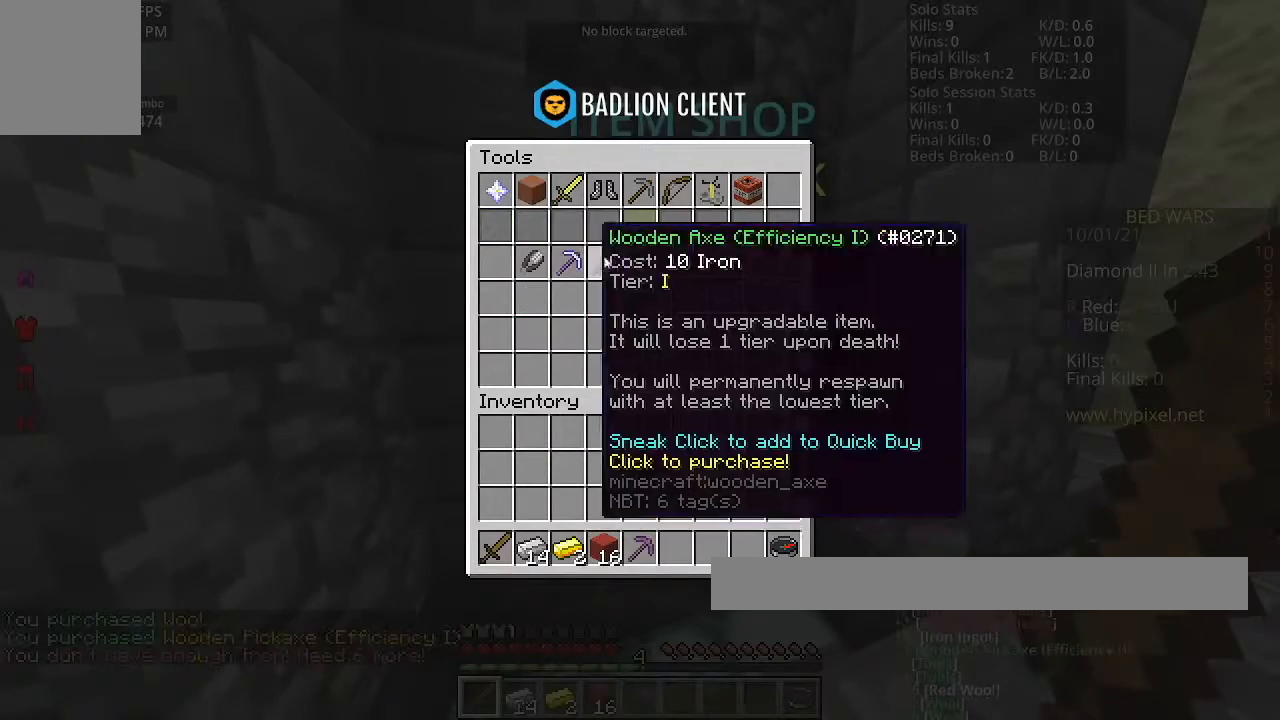
{"keys": [], "mouse": [], "events": []}
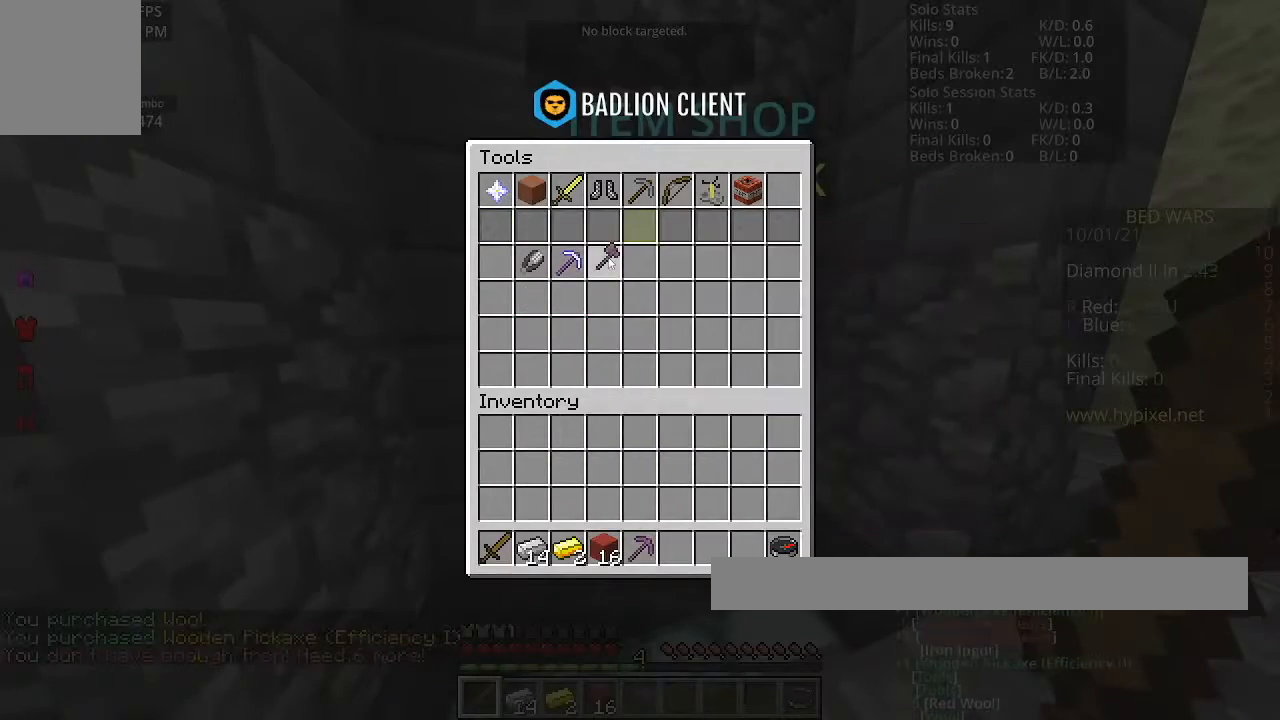
{"keys": [], "mouse": [], "events": []}
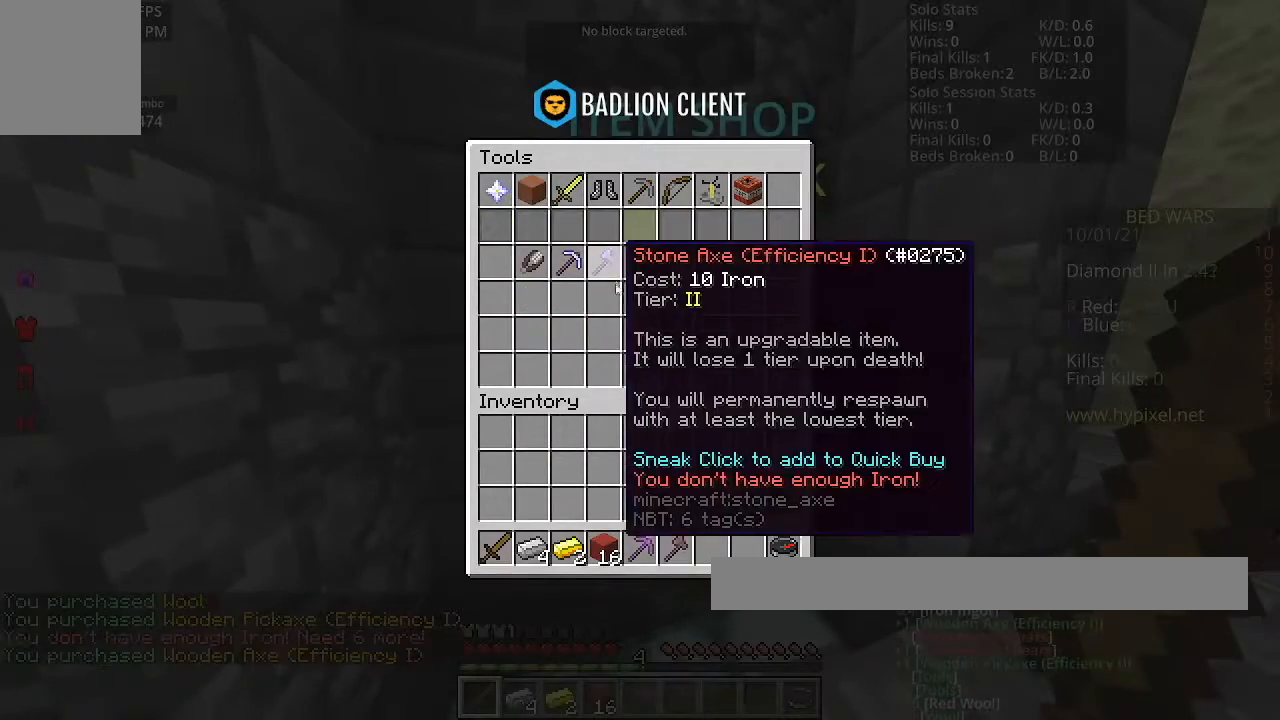
{"keys": ["w"], "mouse": [], "events": [[300, "w", "down"]]}
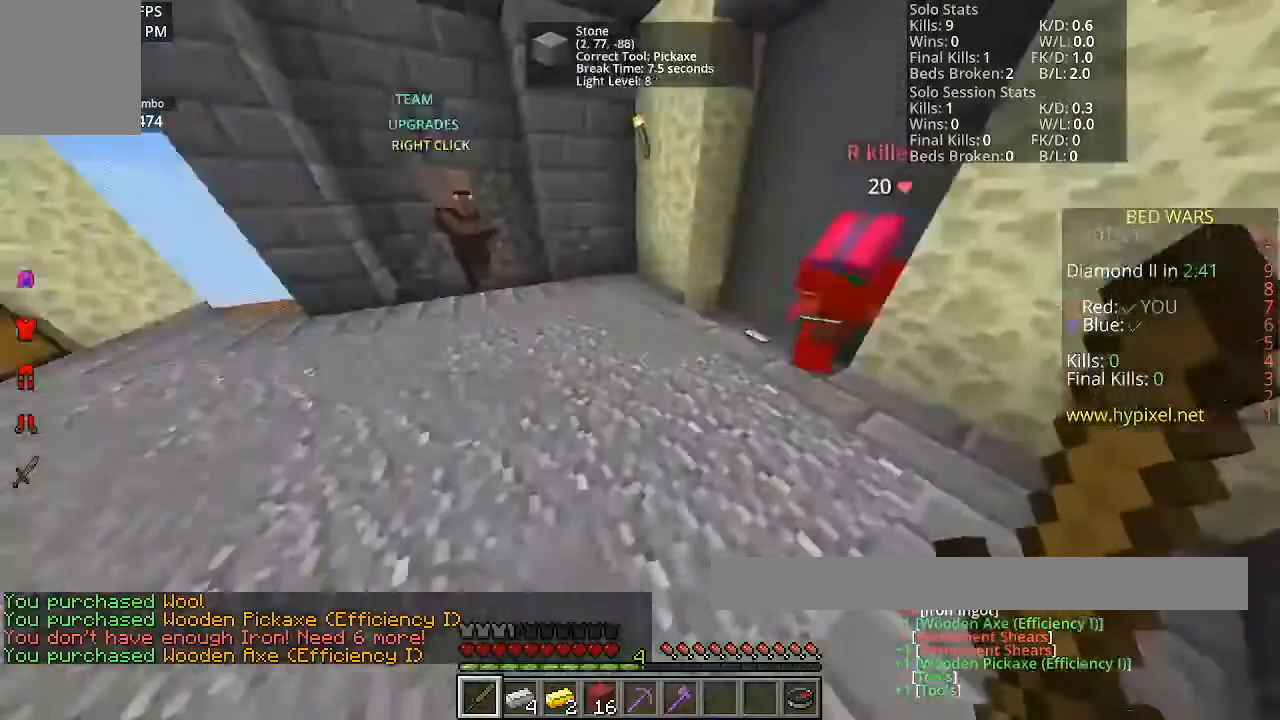
{"keys": ["w"], "mouse": [], "events": []}
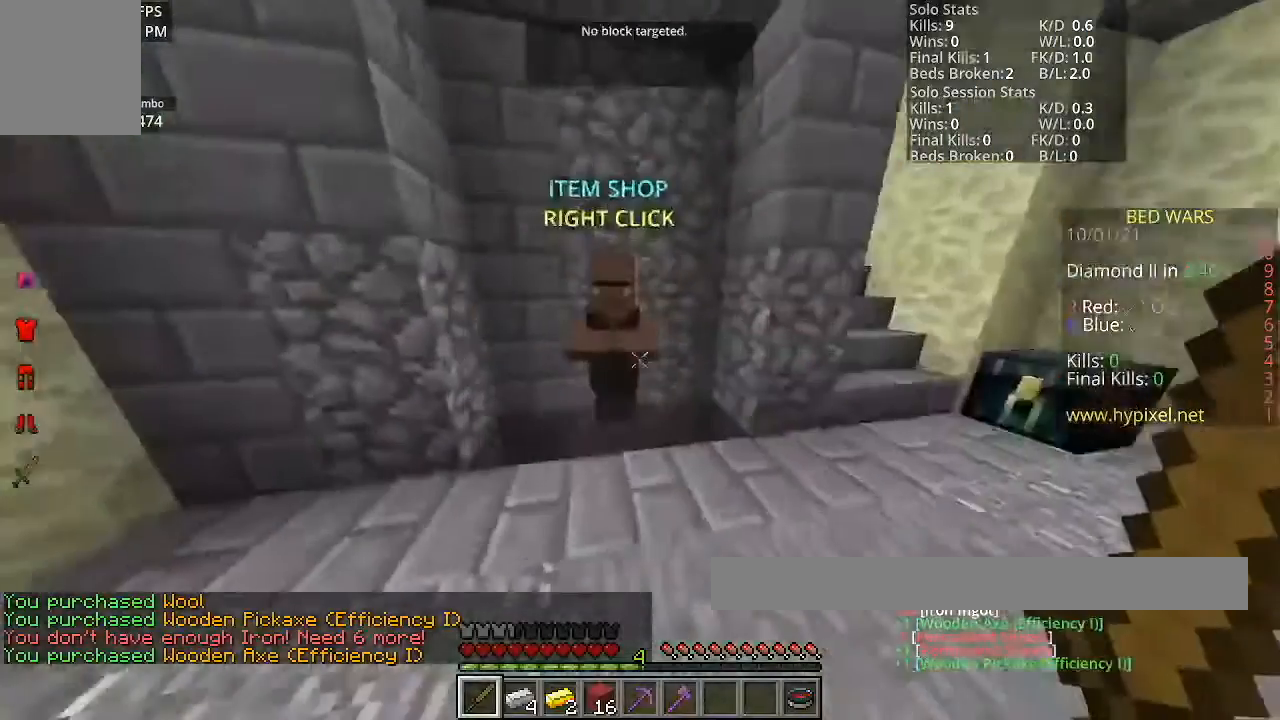
{"keys": [], "mouse": [], "events": [[133, "mouse_right", "down"], [300, "mouse_right", "up"], [300, "w", "up"]]}
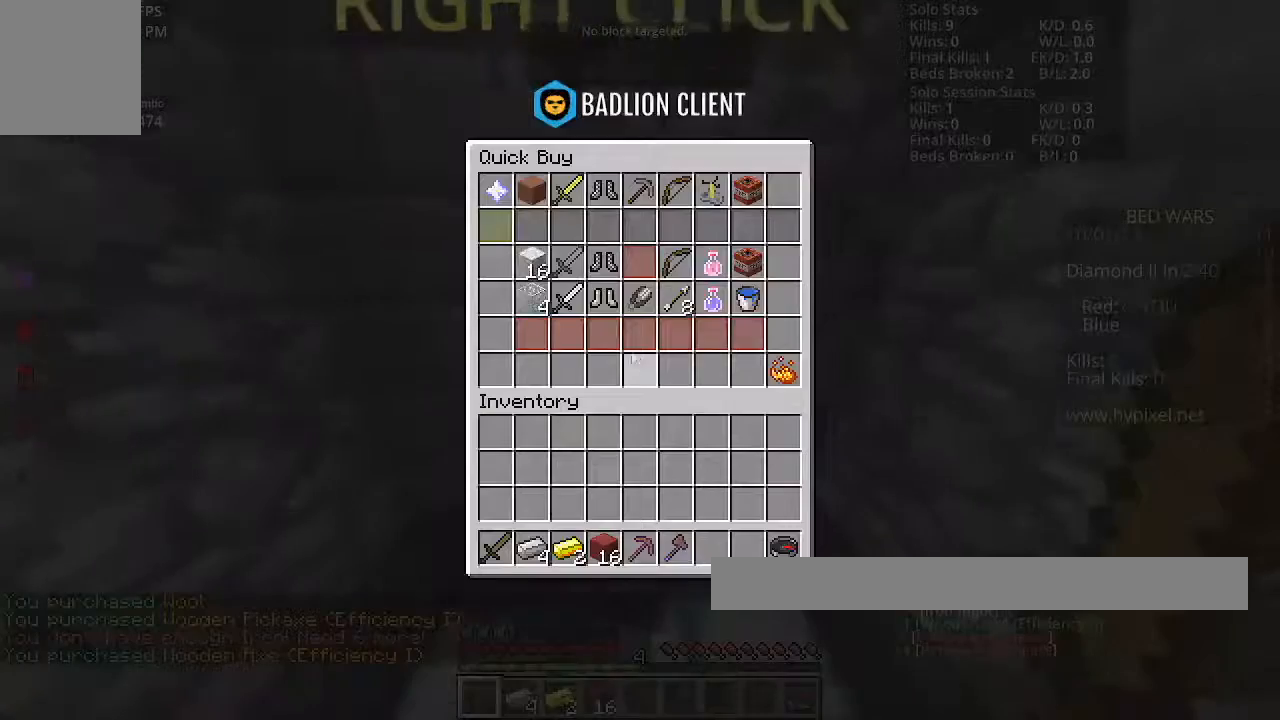
{"keys": [], "mouse": [], "events": []}
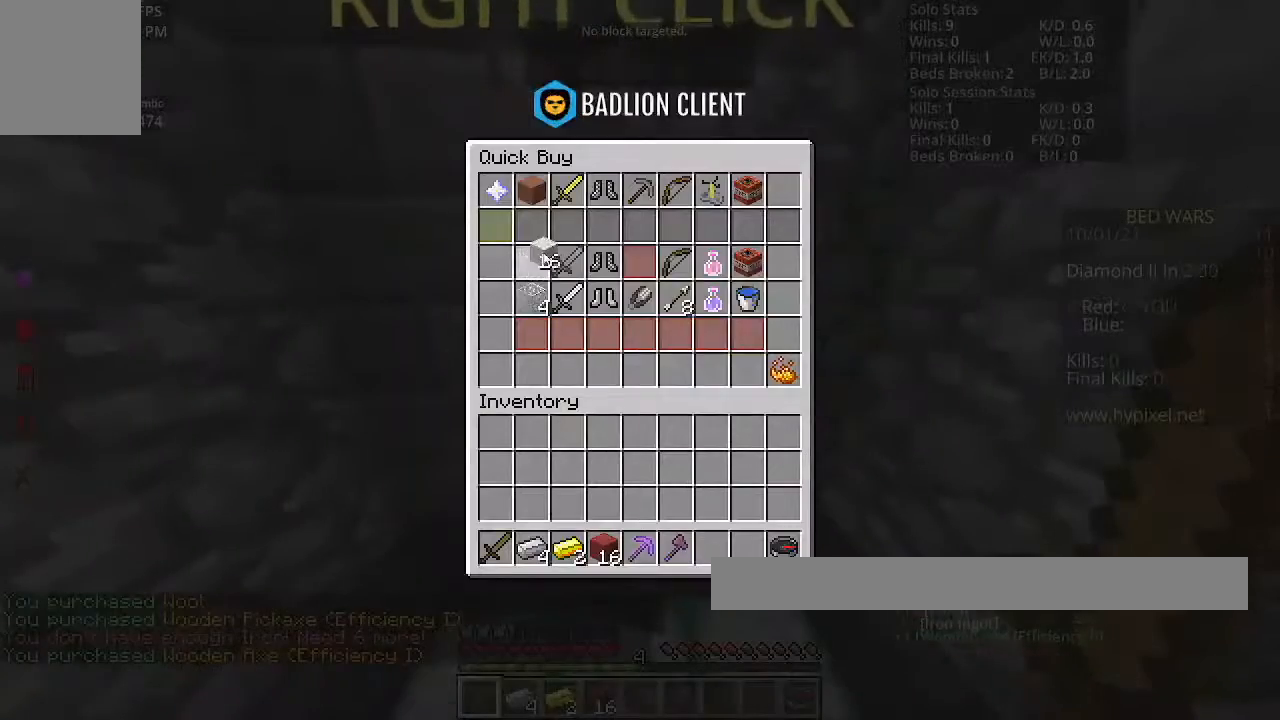
{"keys": ["w"], "mouse": [], "events": [[200, "w", "down"]]}
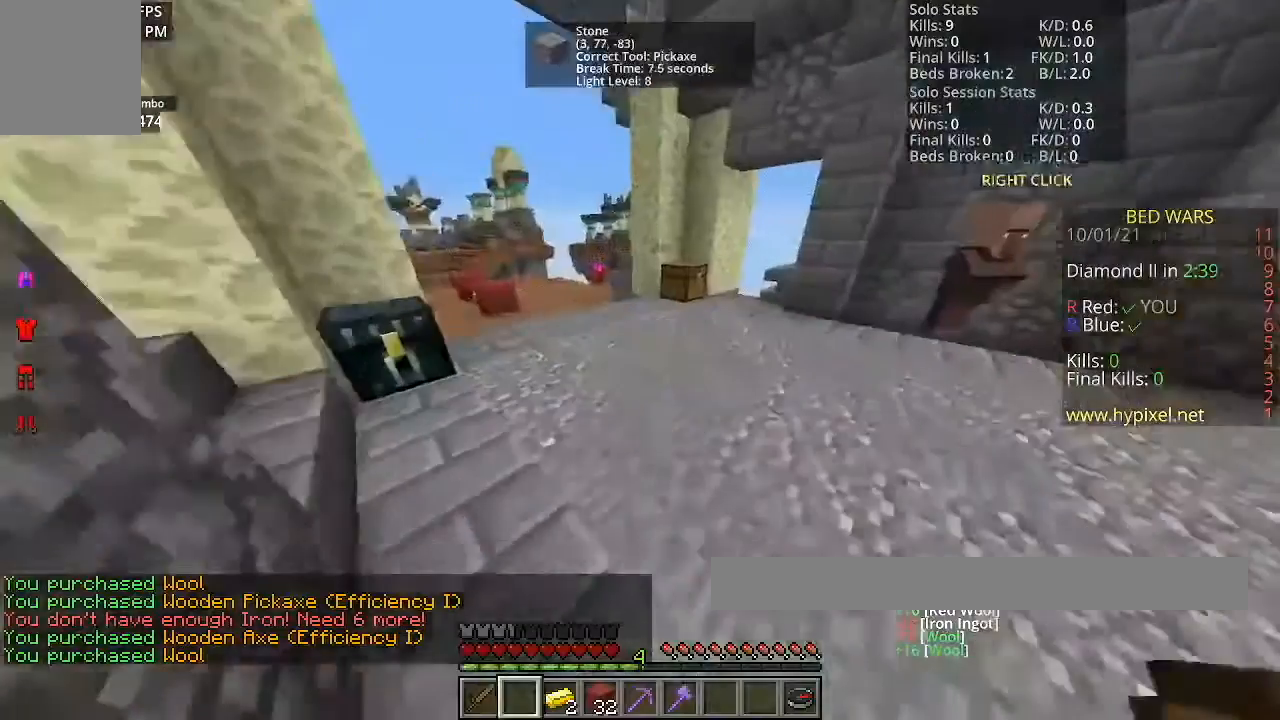
{"keys": ["space", "w"], "mouse": [], "events": [[301, "space", "down"]]}
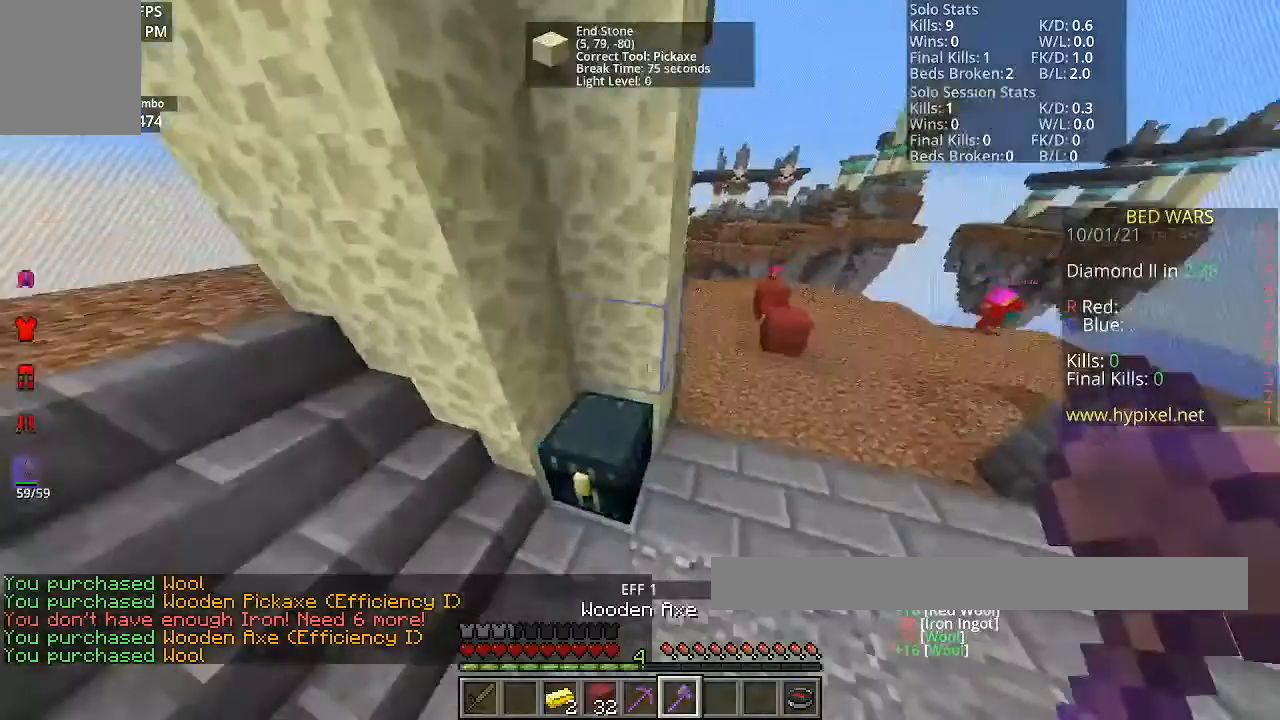
{"keys": [], "mouse": []}
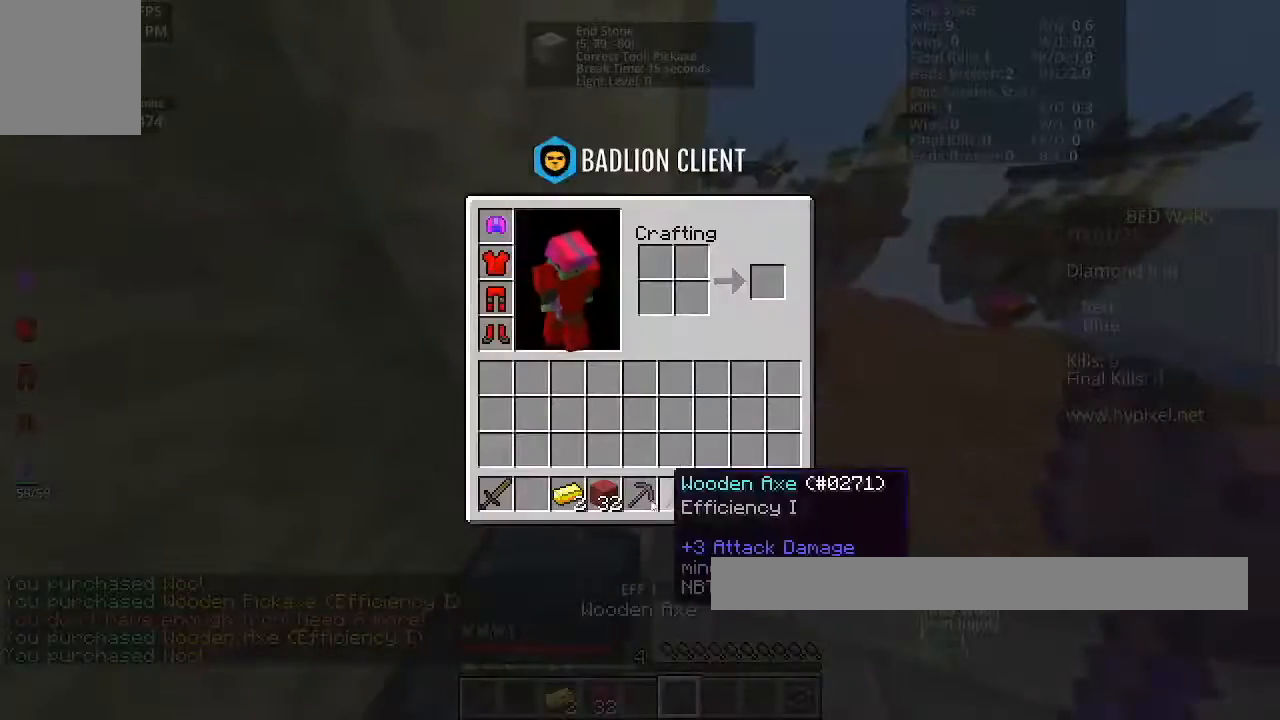
{"keys": [], "mouse": [], "events": []}
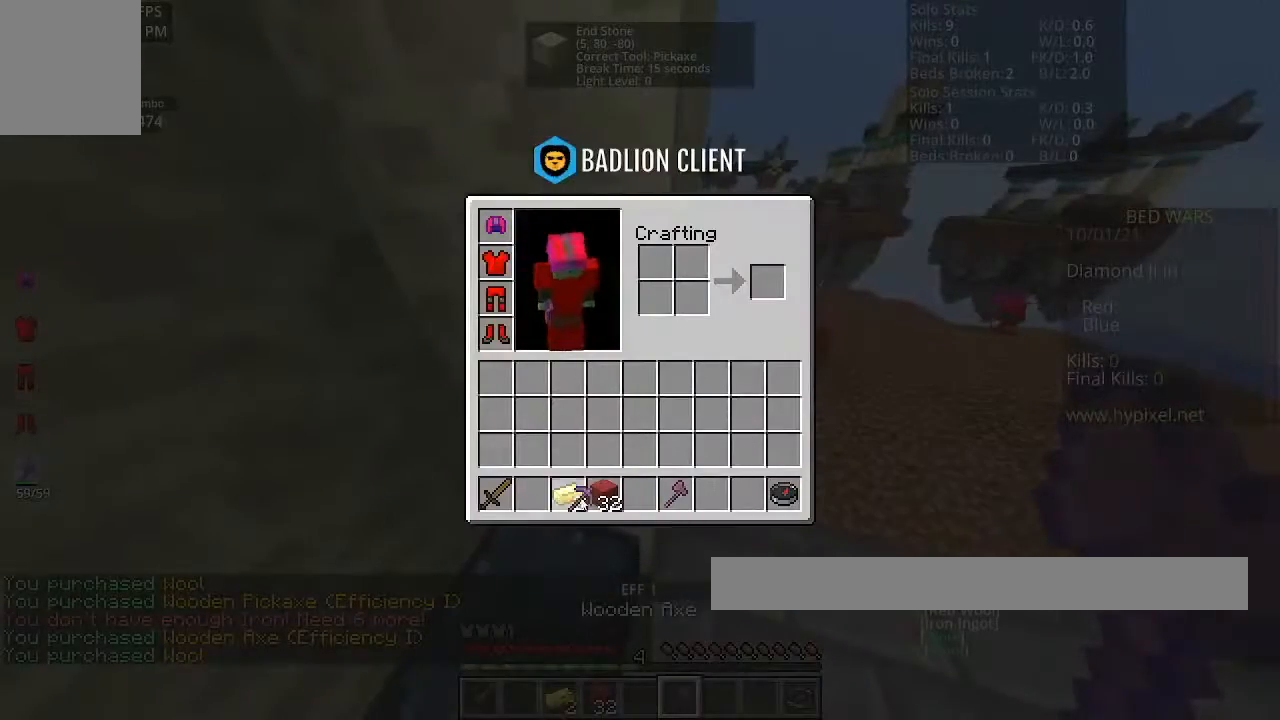
{"keys": [], "mouse": [], "events": []}
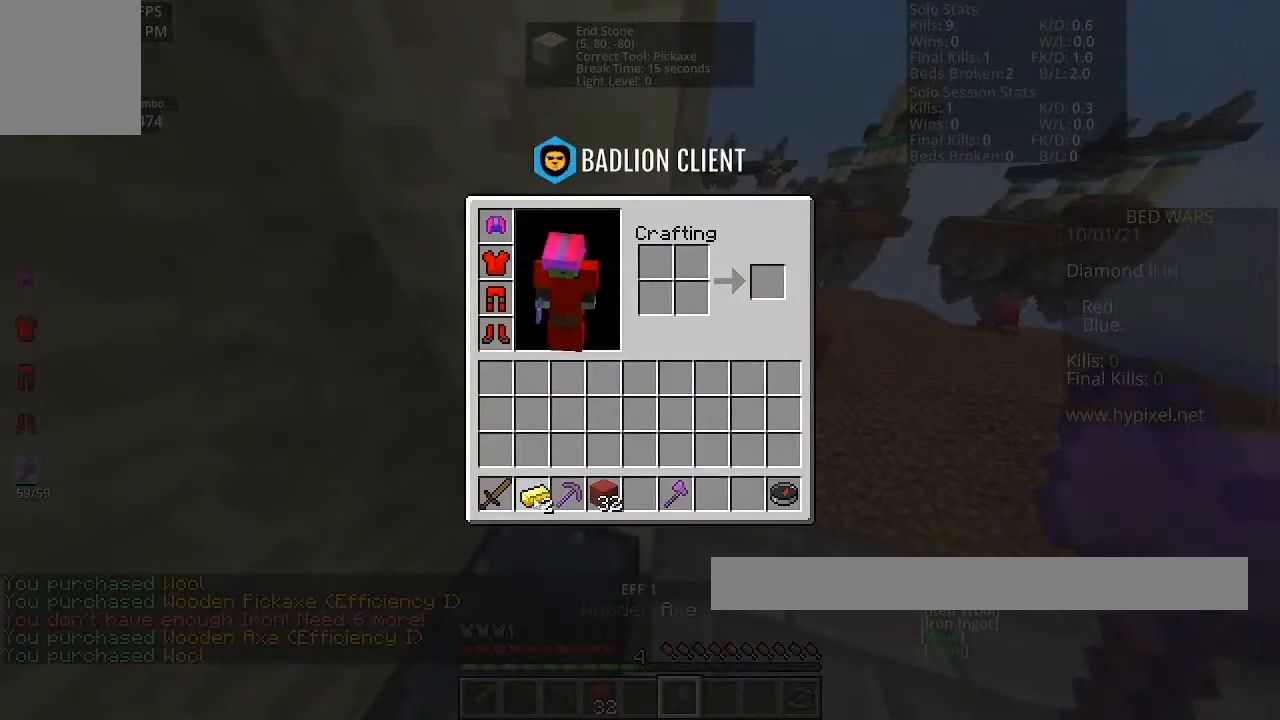
{"keys": [], "mouse": [], "events": []}